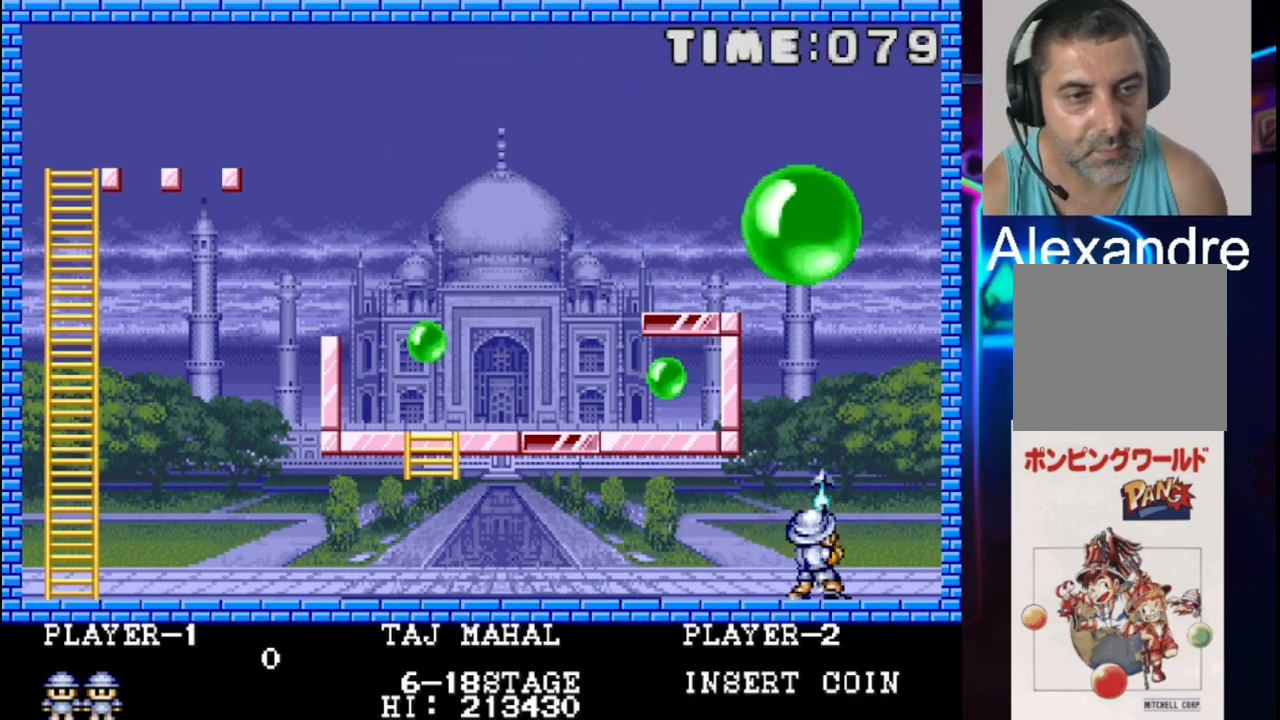
Gameplay with a controller (Xbox layout); each line is a JSON object with the inputs held at the frame after it. "events" lists button and stick changes between this image and that frame as [ms after this image, input, new state], when the widget could be followed in between. Not read: left_stick right_stick.
{"buttons": ["DPAD_LEFT"], "events": []}
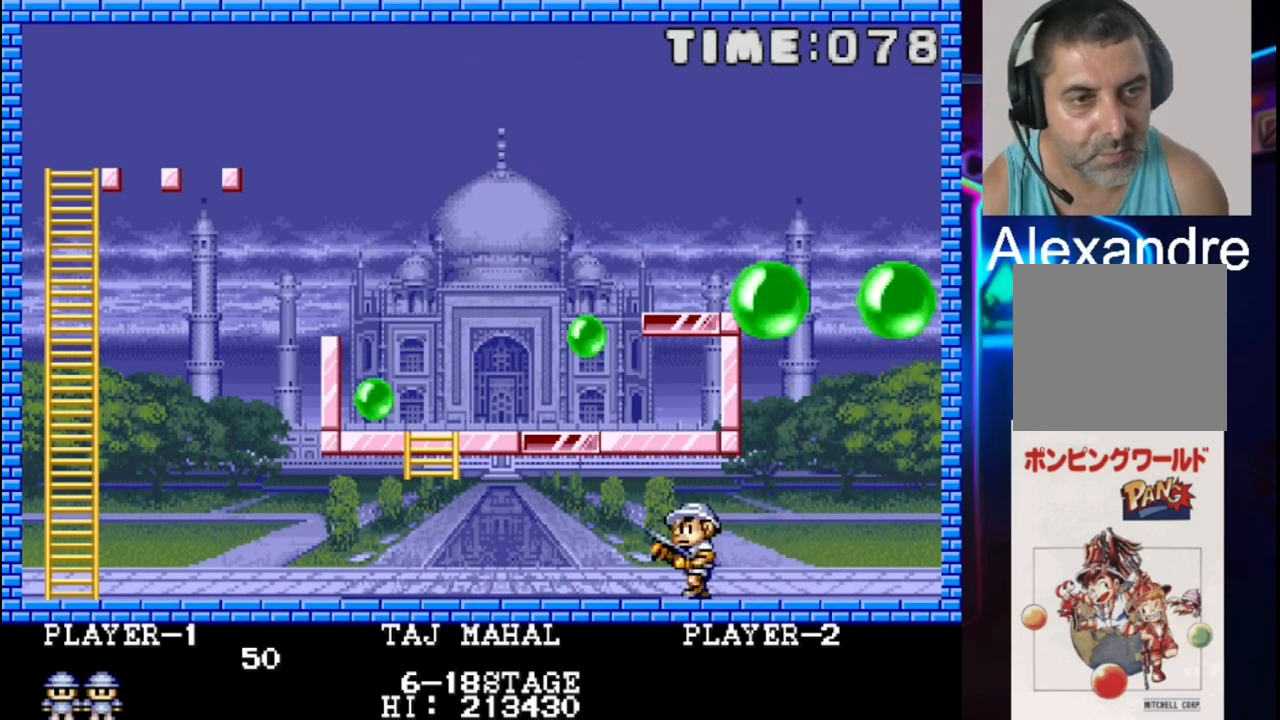
{"buttons": ["DPAD_LEFT"], "events": []}
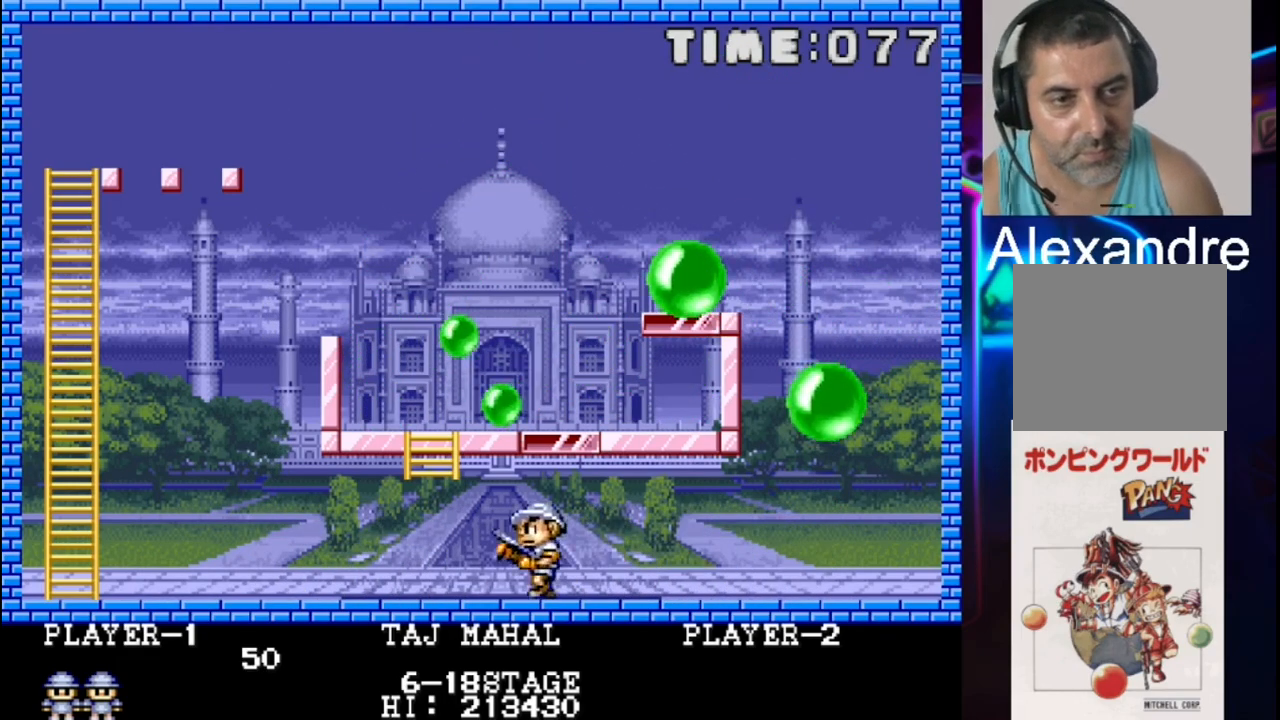
{"buttons": ["DPAD_LEFT"], "events": []}
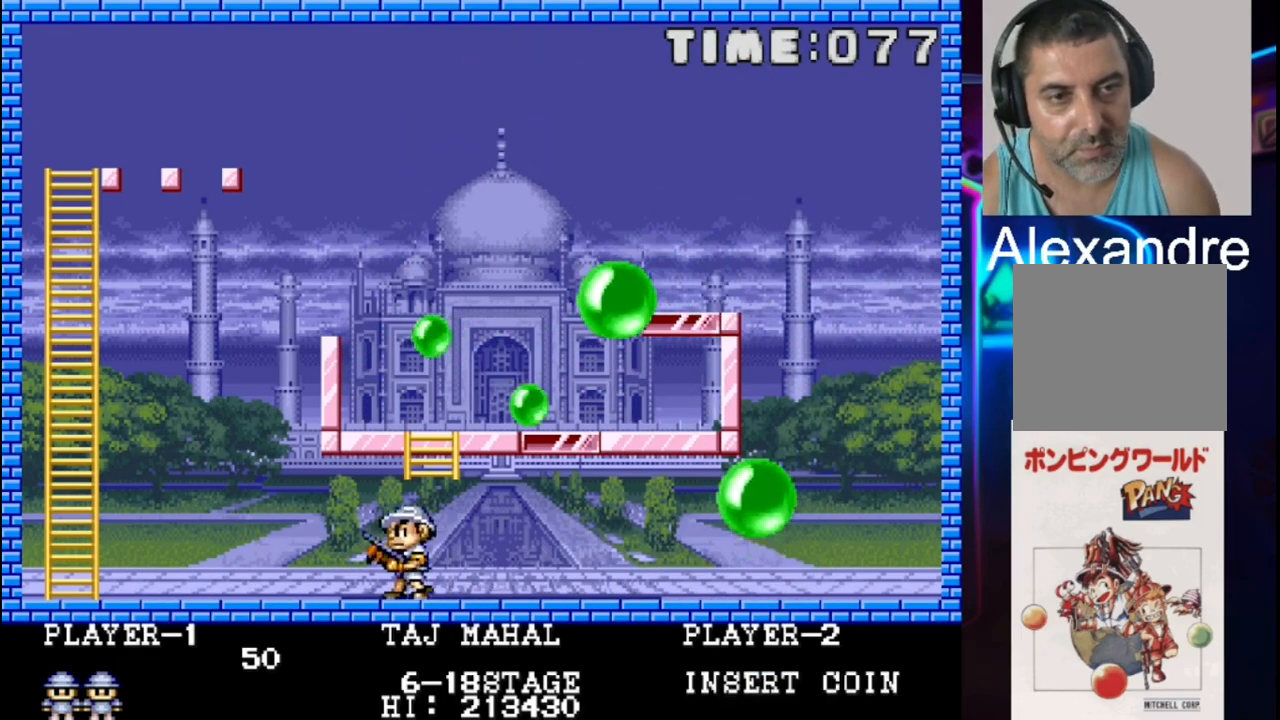
{"buttons": [], "events": [[417, "DPAD_LEFT", "up"]]}
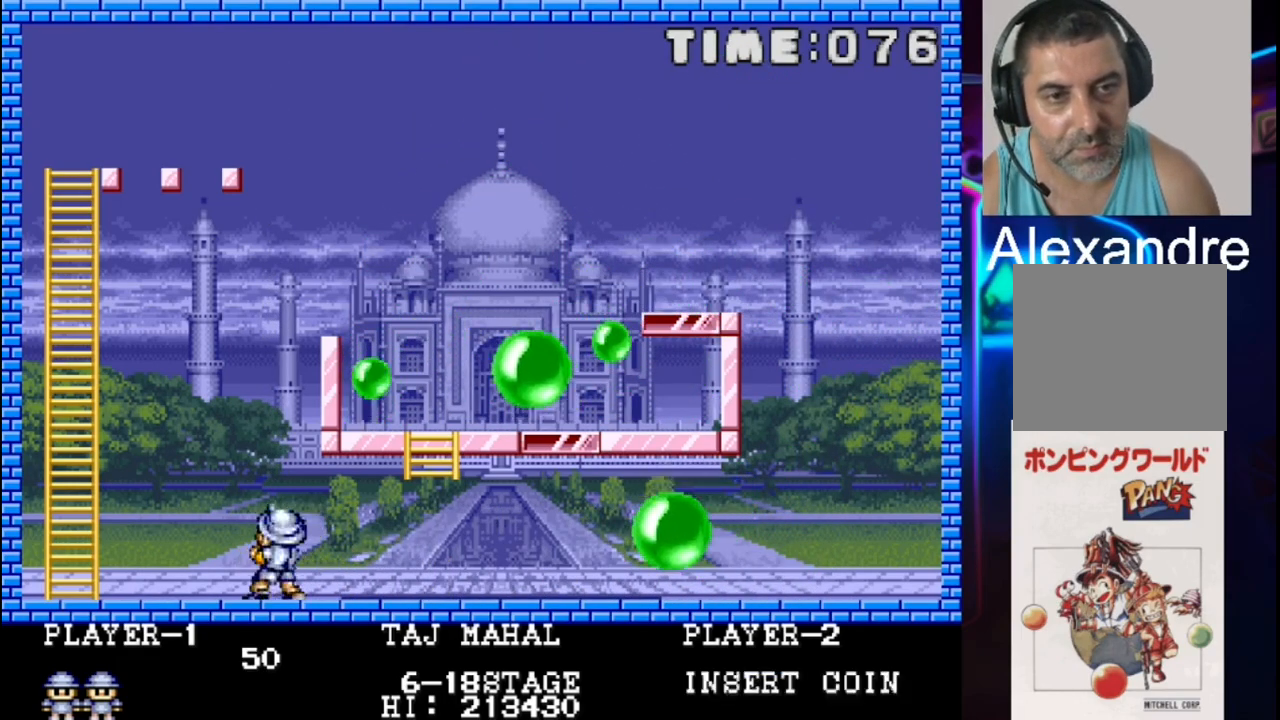
{"buttons": [], "events": [[67, "DPAD_LEFT", "down"], [250, "DPAD_LEFT", "up"]]}
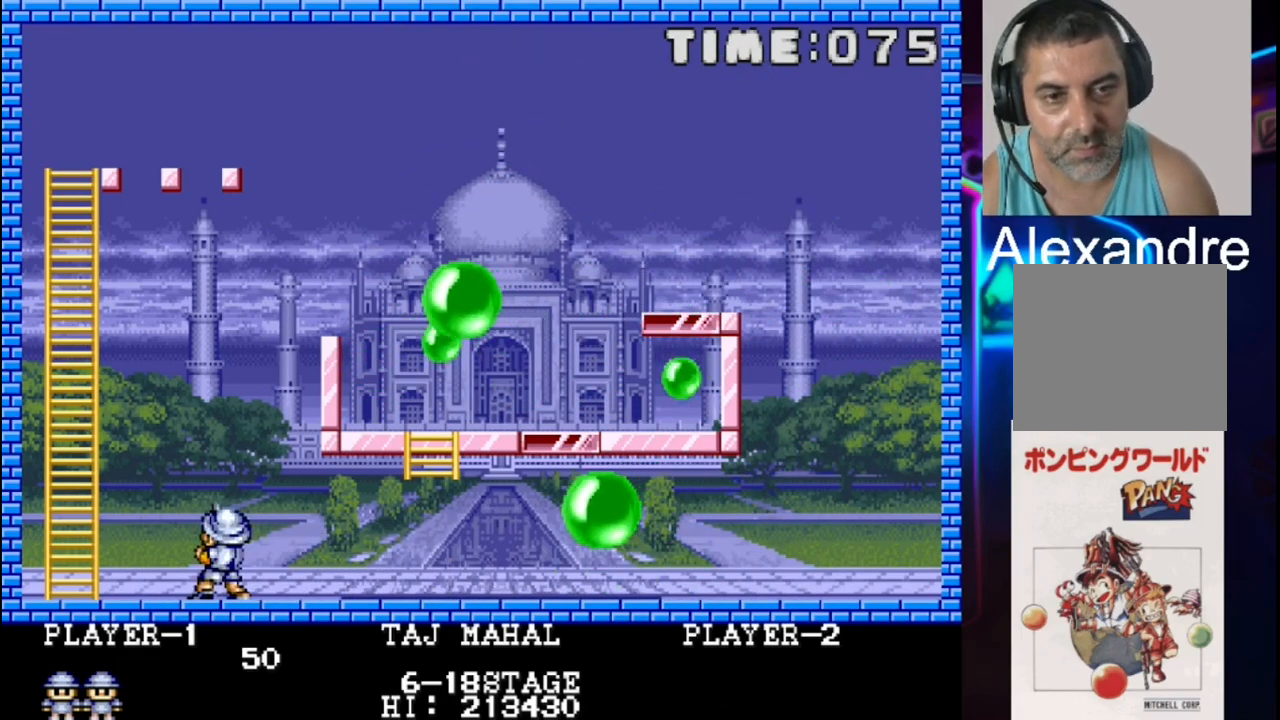
{"buttons": [], "events": [[83, "DPAD_RIGHT", "down"], [217, "DPAD_RIGHT", "up"]]}
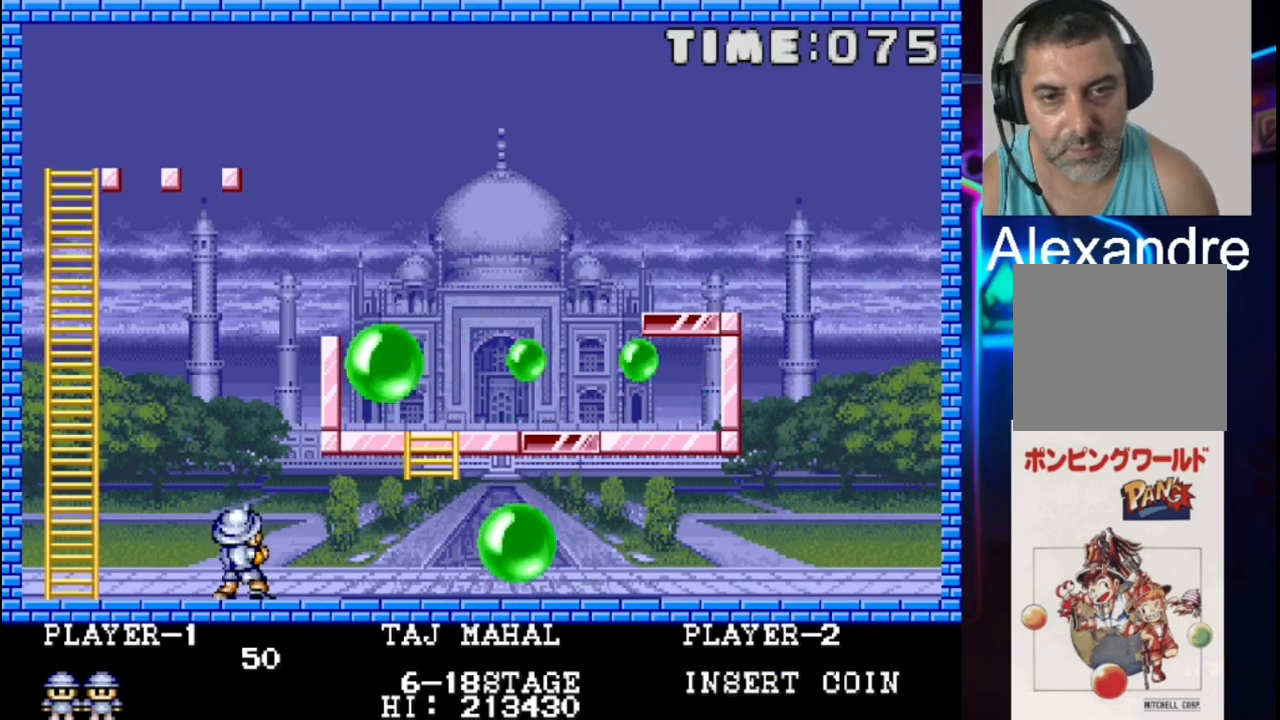
{"buttons": [], "events": [[117, "DPAD_LEFT", "down"], [250, "DPAD_LEFT", "up"]]}
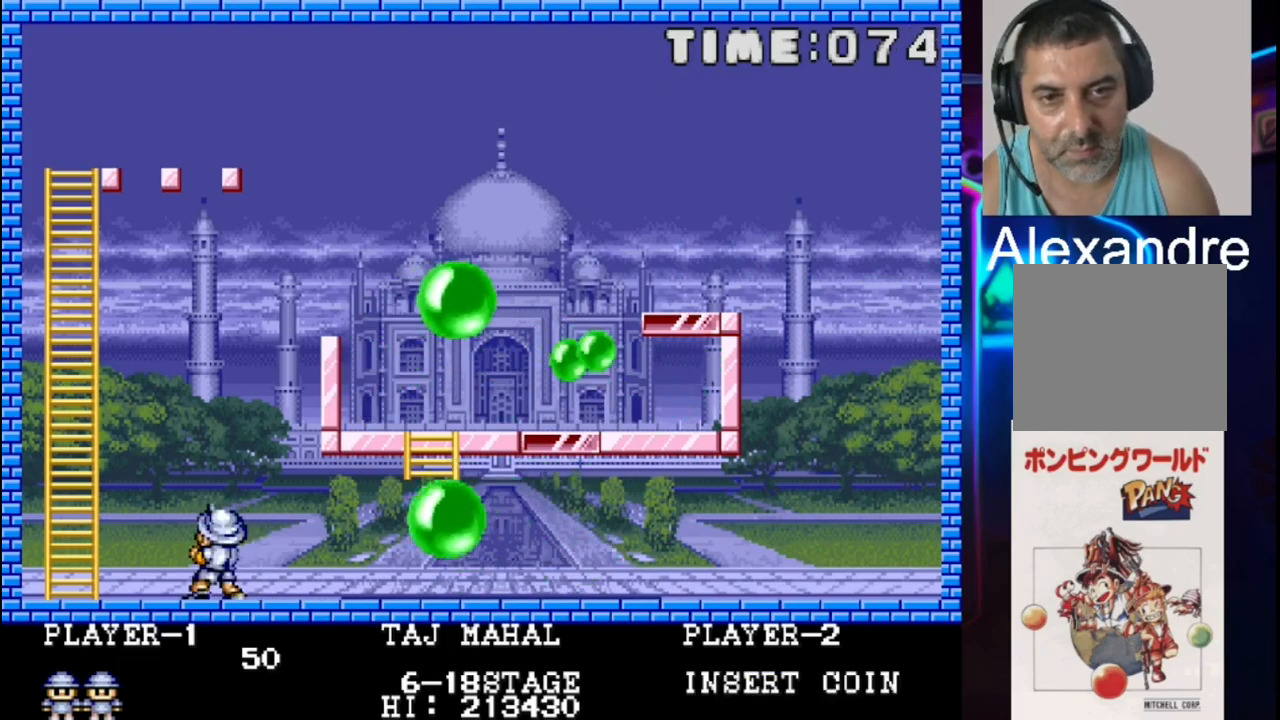
{"buttons": [], "events": [[83, "DPAD_RIGHT", "down"], [150, "DPAD_RIGHT", "up"]]}
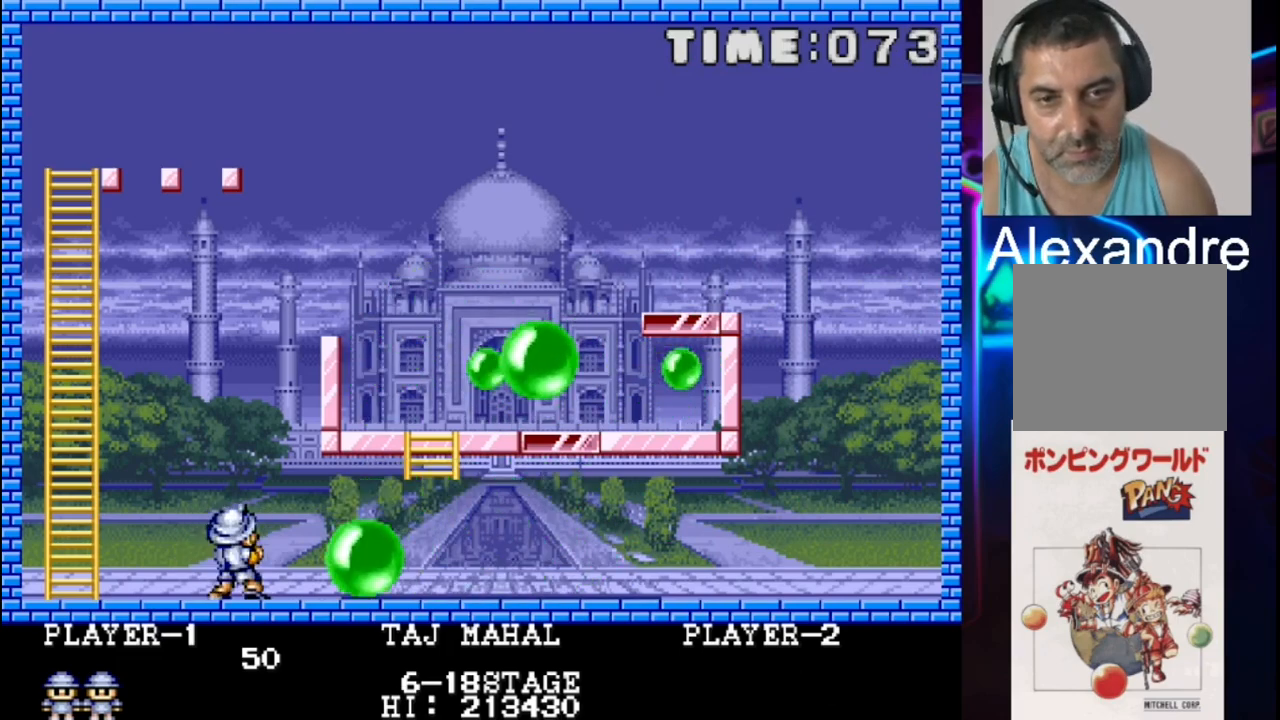
{"buttons": [], "events": [[200, "DPAD_LEFT", "down"], [383, "DPAD_LEFT", "up"]]}
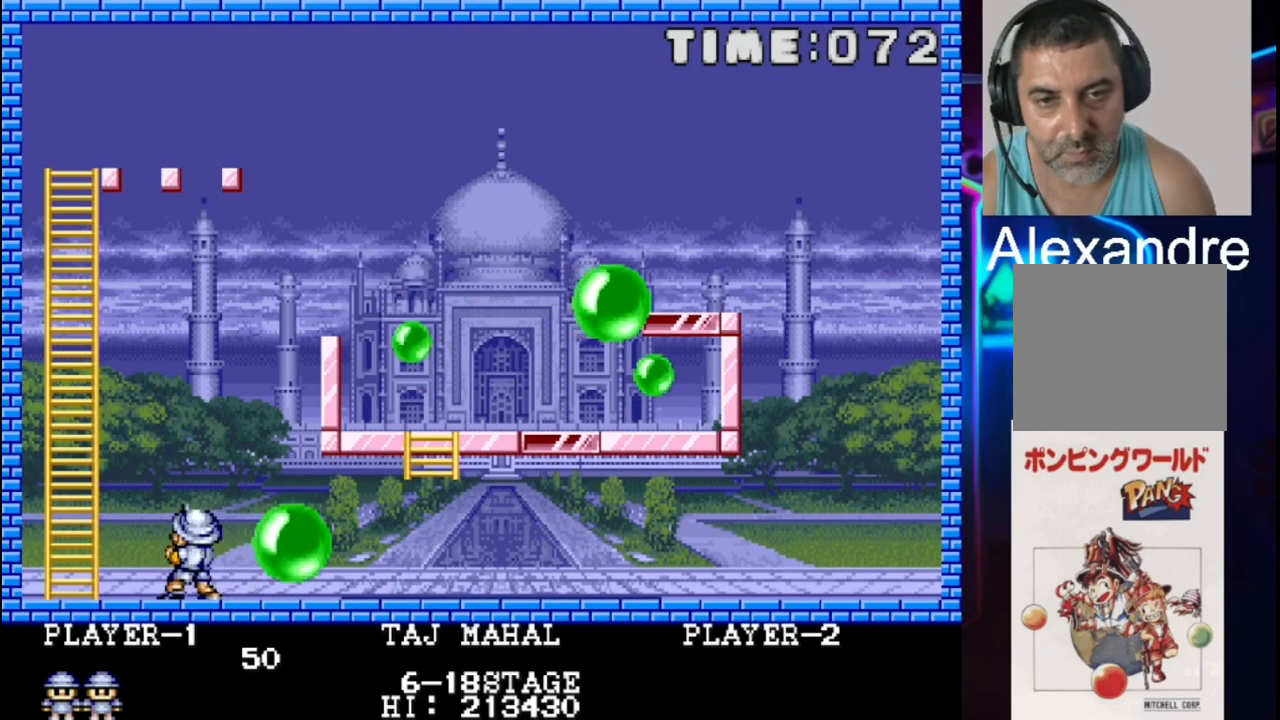
{"buttons": [], "events": [[83, "DPAD_RIGHT", "down"], [150, "DPAD_RIGHT", "up"], [200, "DPAD_LEFT", "down"], [350, "DPAD_LEFT", "up"], [350, "X", "down"], [483, "X", "up"]]}
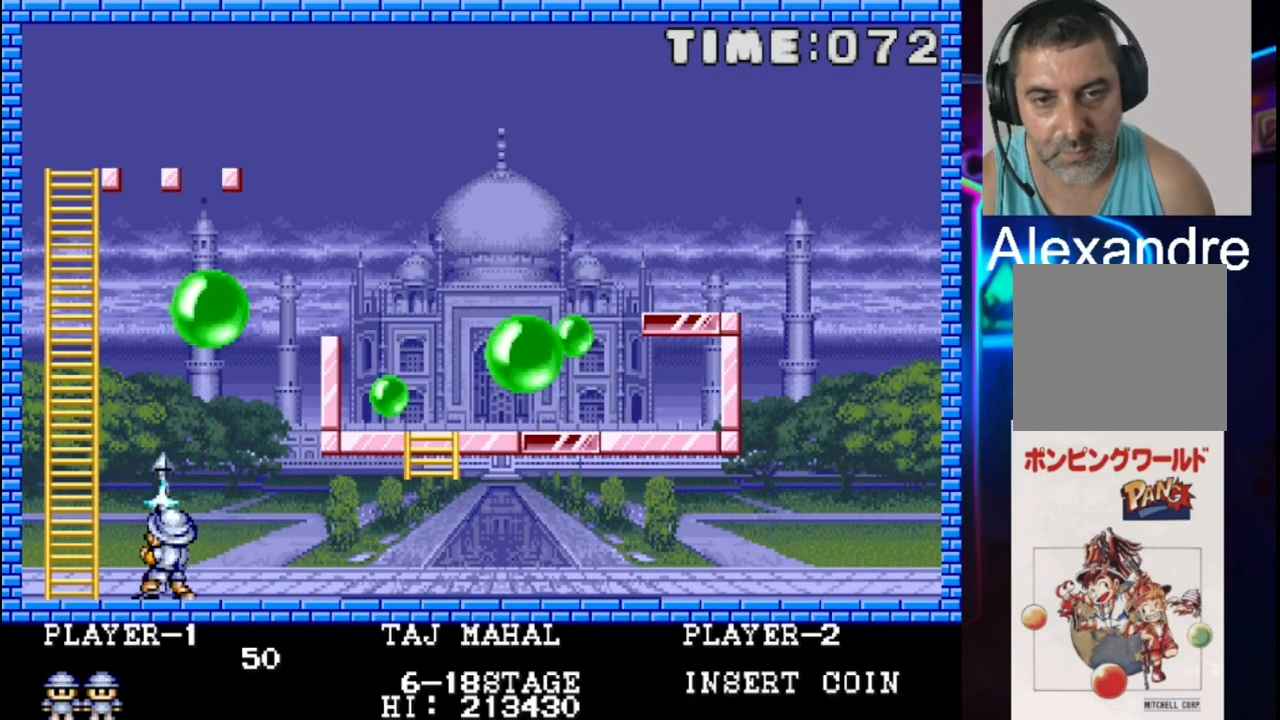
{"buttons": [], "events": []}
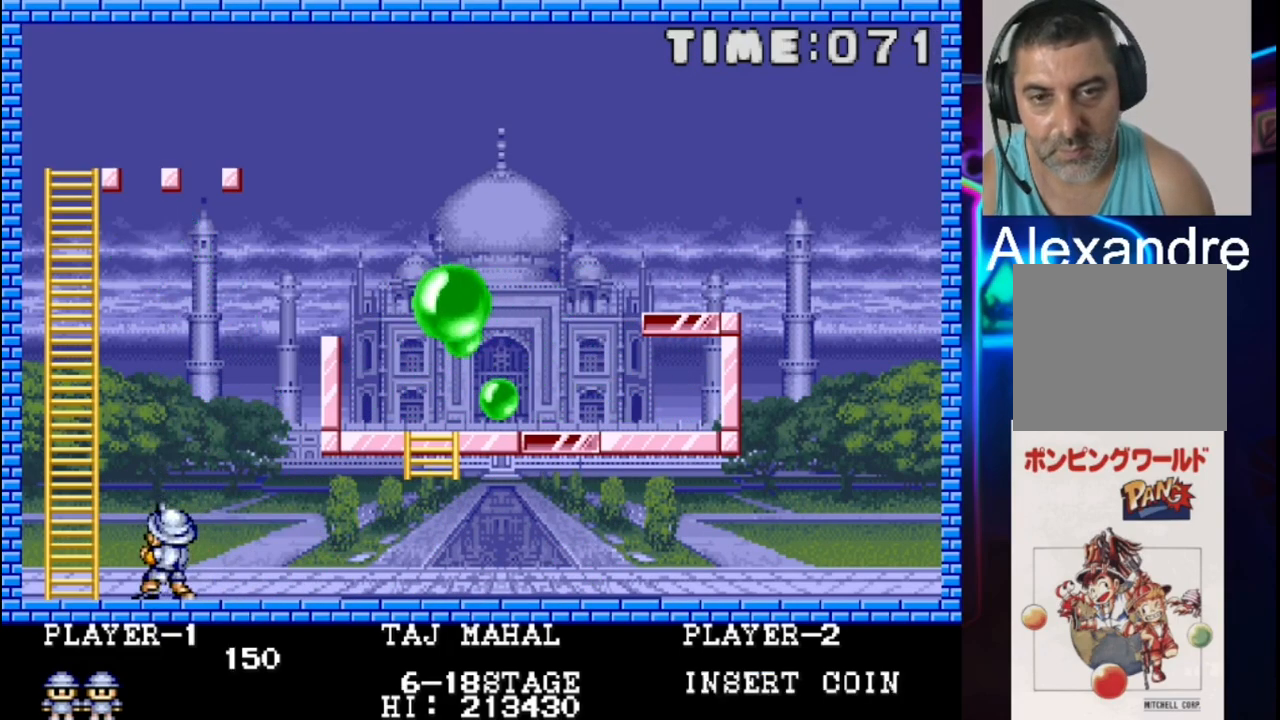
{"buttons": ["DPAD_LEFT"], "events": [[233, "DPAD_RIGHT", "down"], [350, "DPAD_RIGHT", "up"], [483, "DPAD_LEFT", "down"]]}
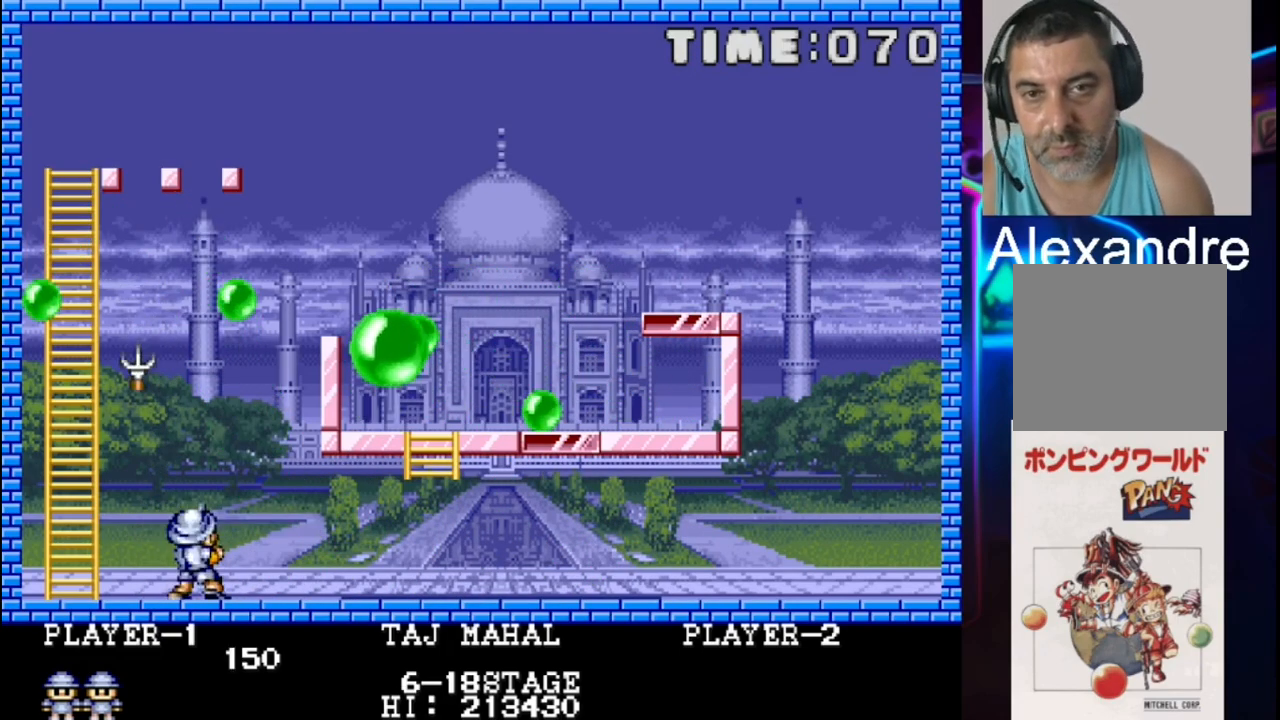
{"buttons": ["X", "DPAD_RIGHT"], "events": [[117, "DPAD_LEFT", "up"], [250, "DPAD_LEFT", "down"], [317, "X", "down"], [450, "DPAD_LEFT", "up"], [450, "DPAD_RIGHT", "down"]]}
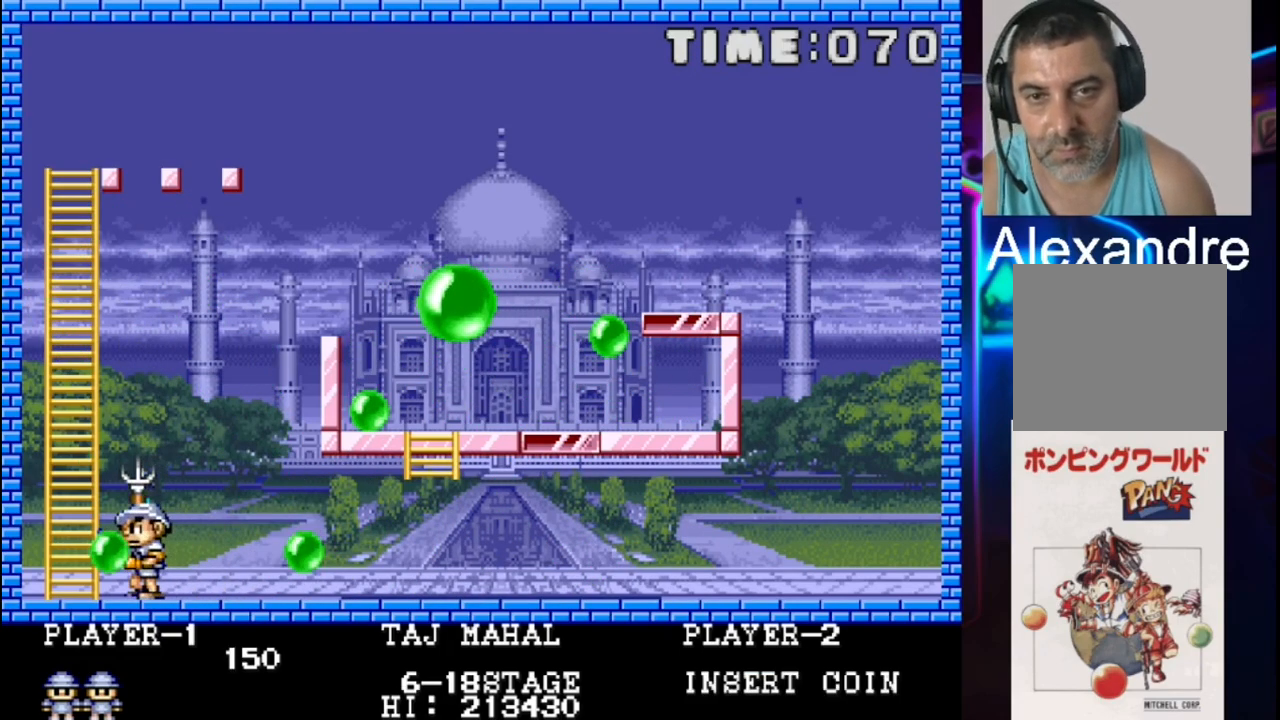
{"buttons": ["DPAD_RIGHT"], "events": [[100, "X", "up"], [217, "DPAD_RIGHT", "up"], [350, "DPAD_RIGHT", "down"]]}
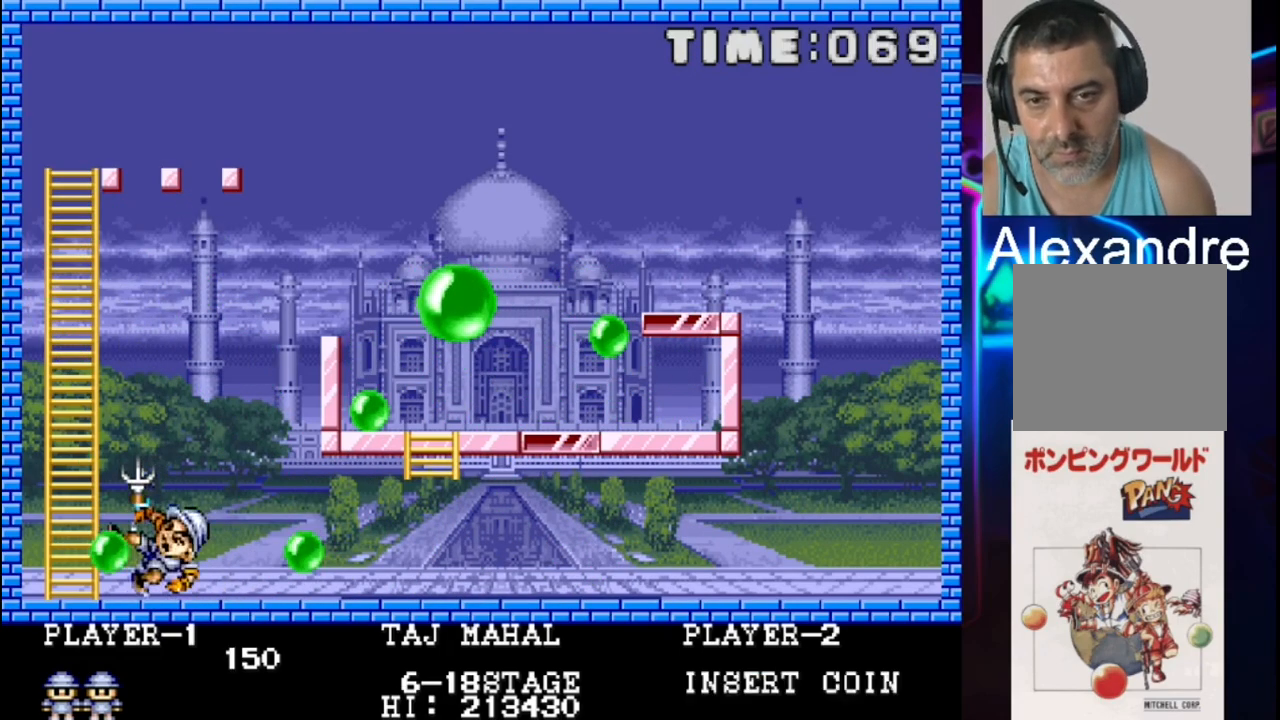
{"buttons": [], "events": [[50, "DPAD_RIGHT", "up"]]}
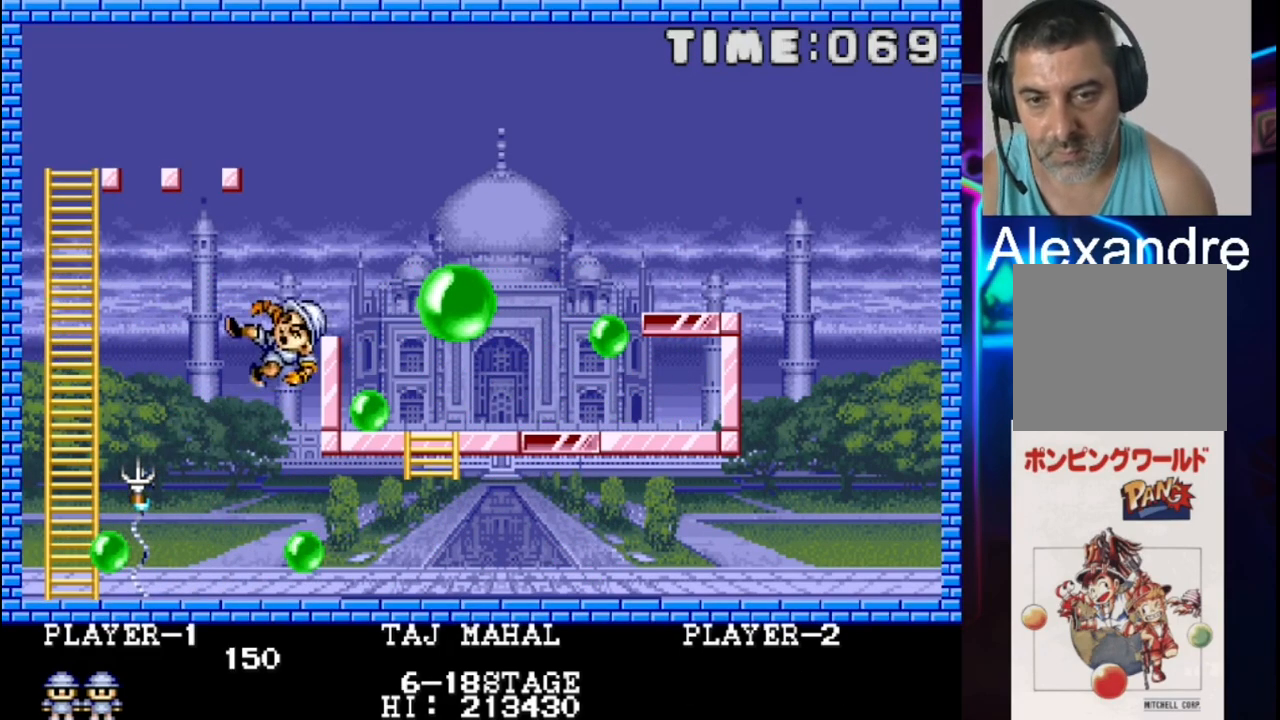
{"buttons": [], "events": []}
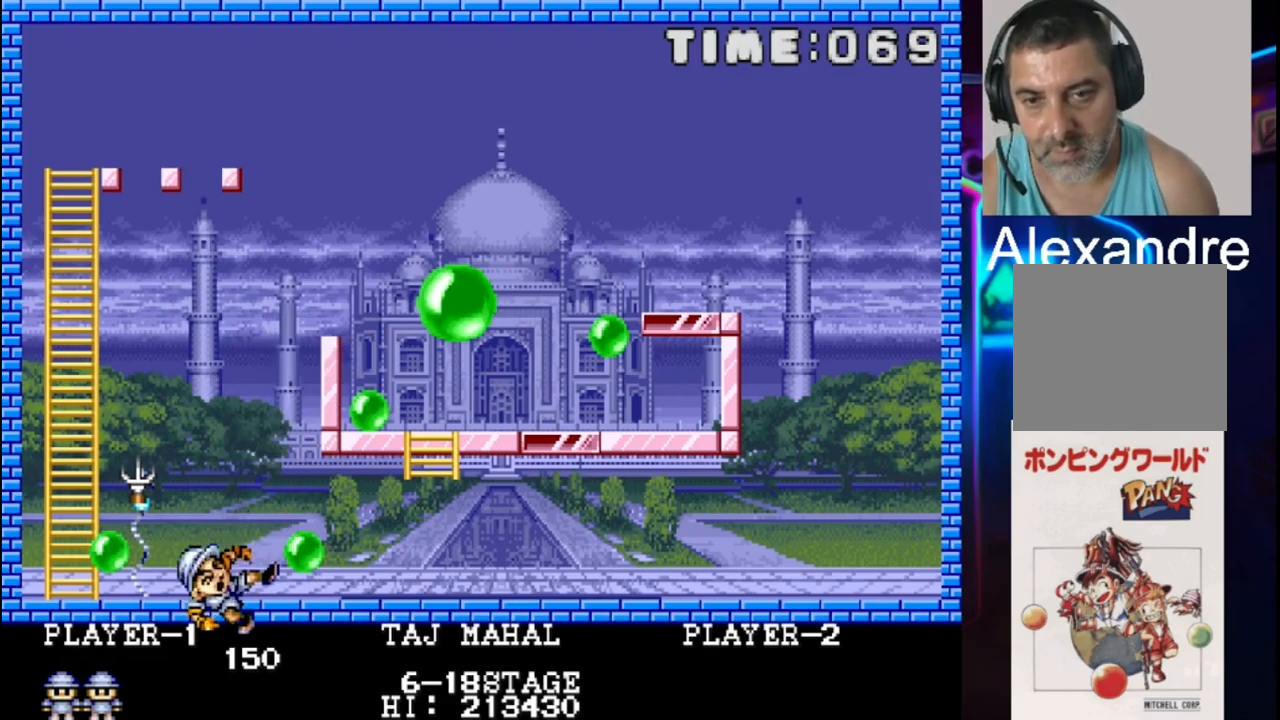
{"buttons": [], "events": []}
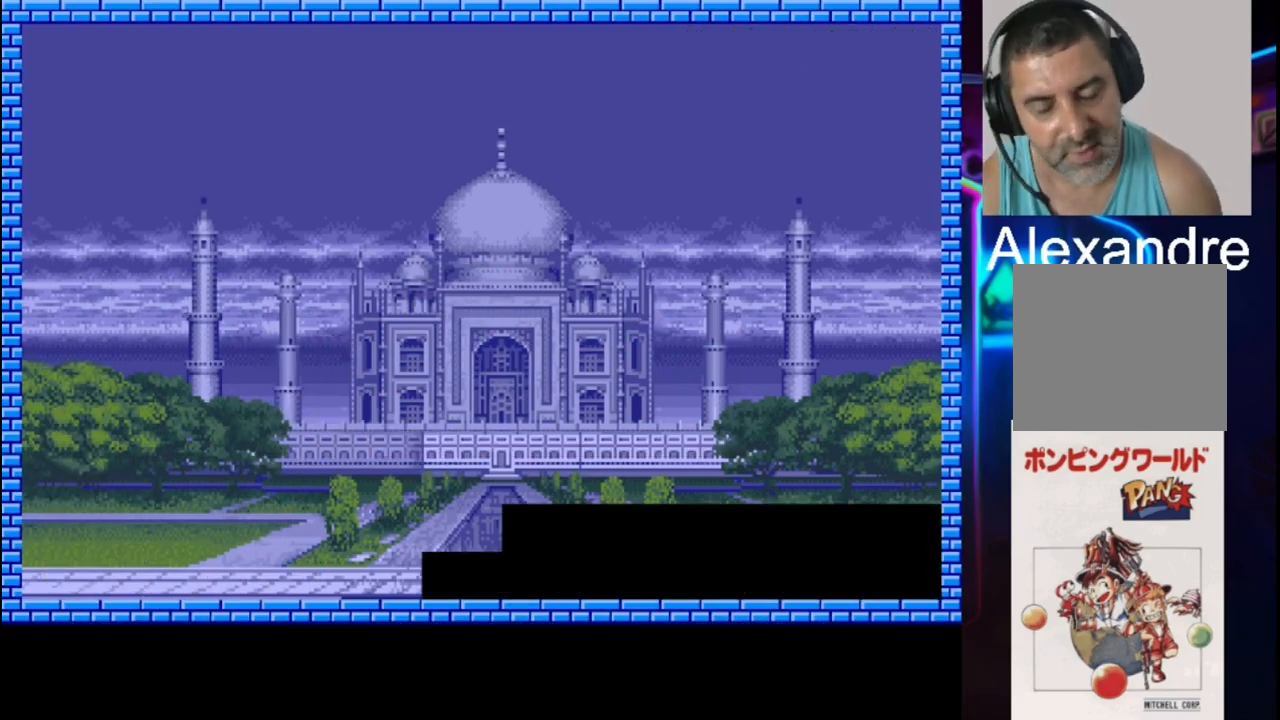
{"buttons": [], "events": []}
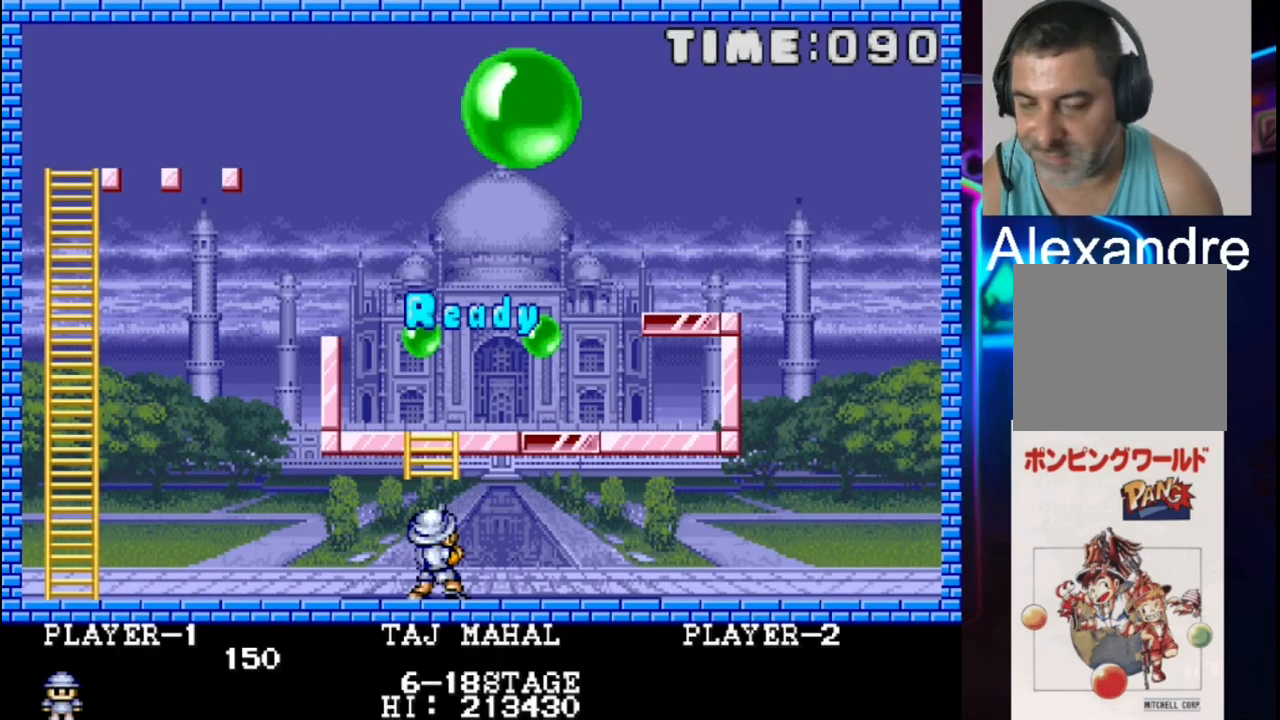
{"buttons": ["DPAD_RIGHT"], "events": [[100, "DPAD_LEFT", "down"], [300, "DPAD_LEFT", "up"], [433, "DPAD_RIGHT", "down"]]}
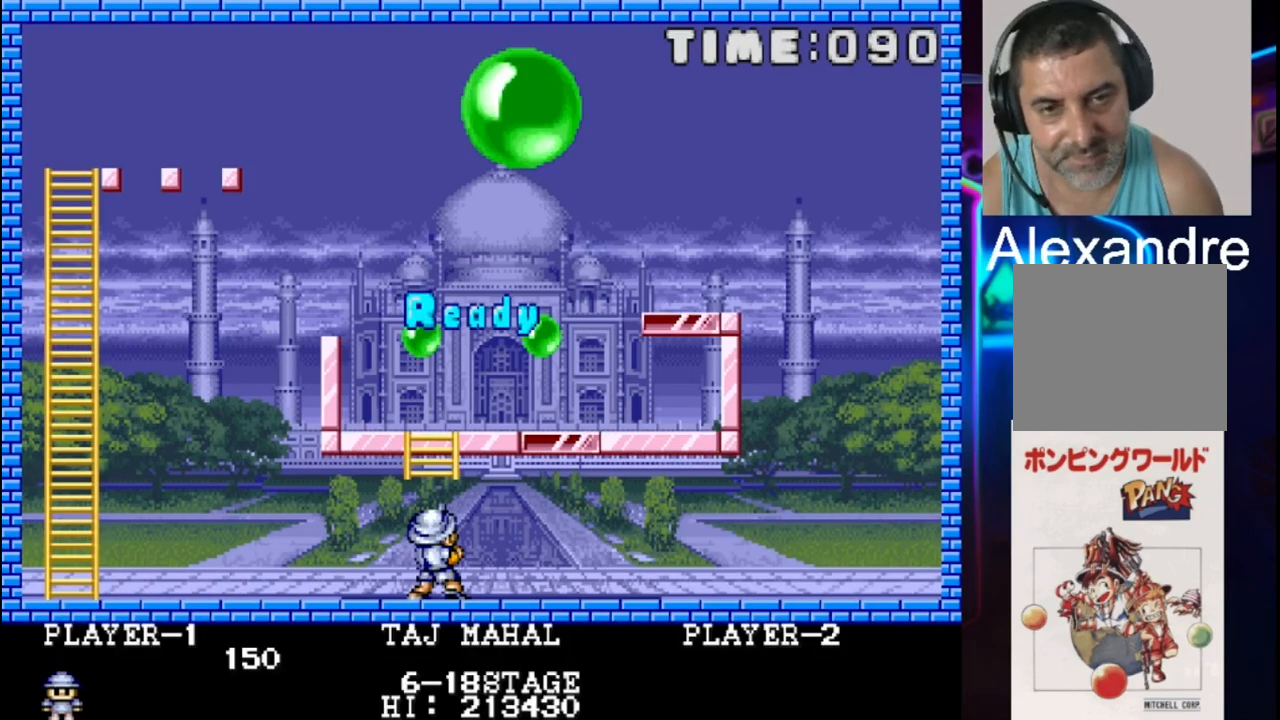
{"buttons": ["DPAD_RIGHT"], "events": []}
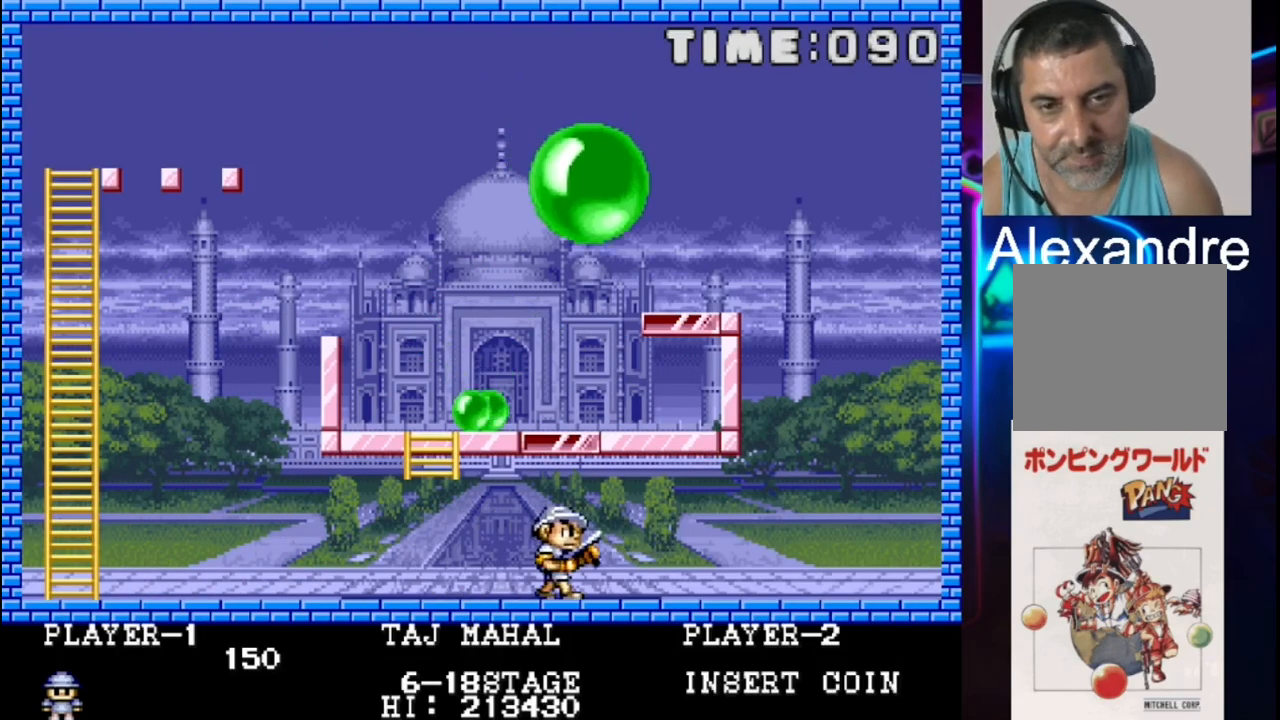
{"buttons": ["DPAD_RIGHT"], "events": []}
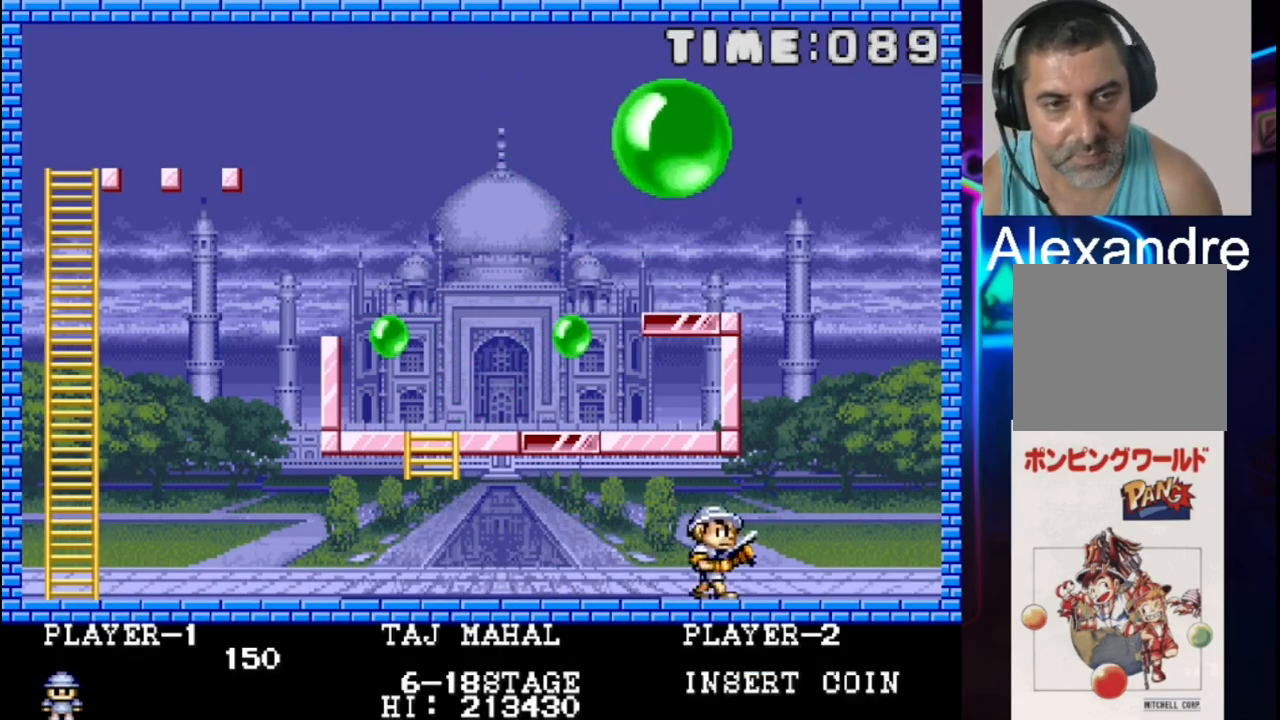
{"buttons": ["DPAD_LEFT"], "events": [[250, "X", "down"], [317, "DPAD_RIGHT", "up"], [383, "DPAD_LEFT", "down"], [383, "X", "up"]]}
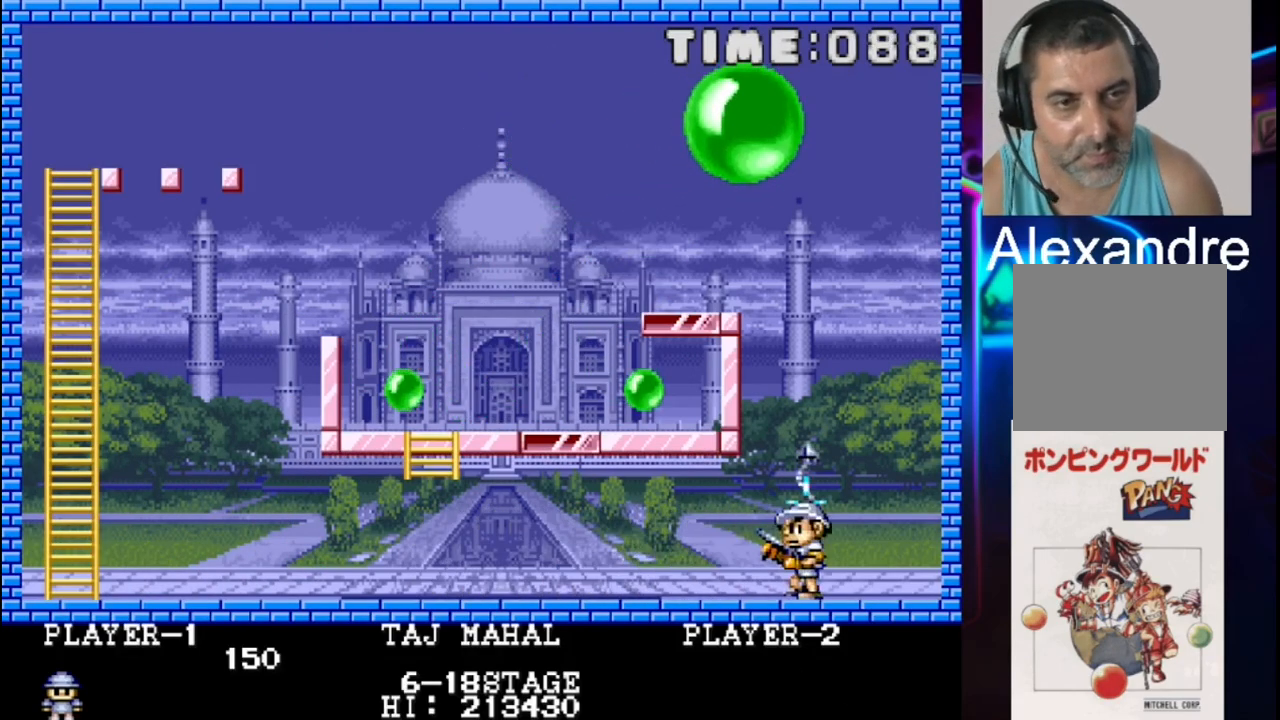
{"buttons": [], "events": [[17, "DPAD_LEFT", "up"], [83, "DPAD_RIGHT", "down"], [283, "DPAD_RIGHT", "up"], [350, "X", "down"], [483, "X", "up"]]}
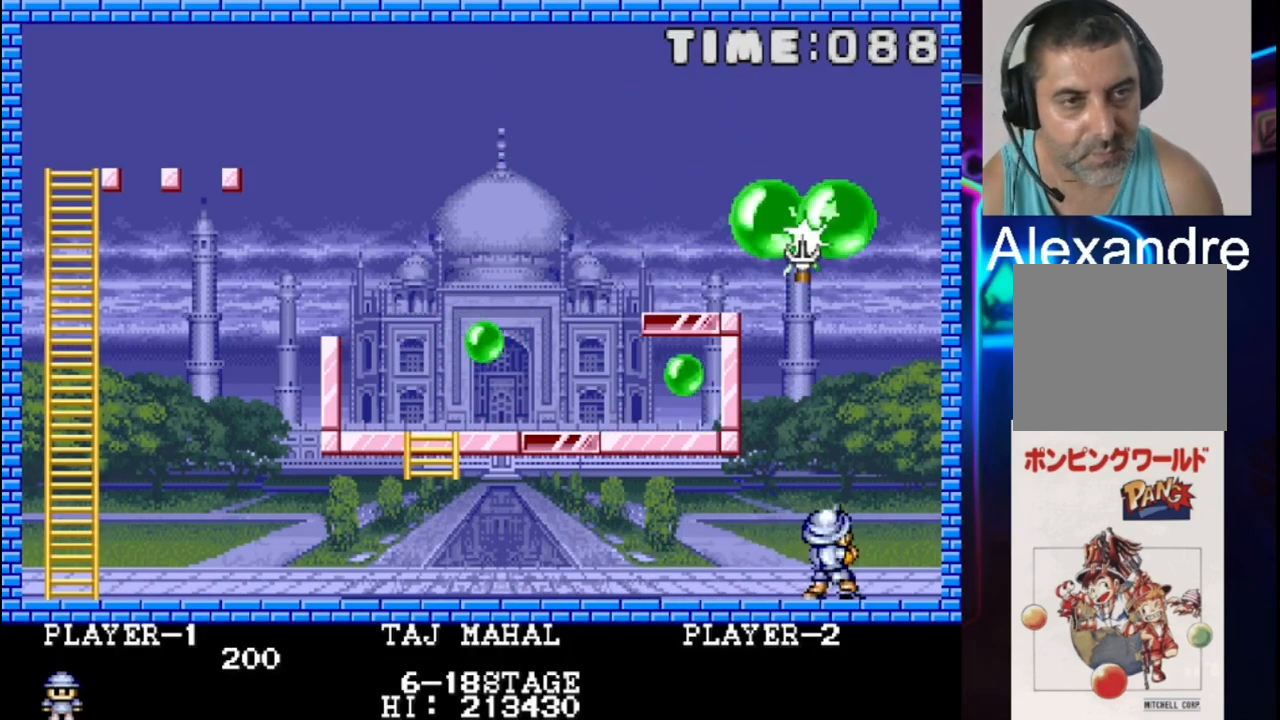
{"buttons": [], "events": [[50, "DPAD_LEFT", "down"], [117, "DPAD_LEFT", "up"], [250, "X", "down"], [450, "X", "up"]]}
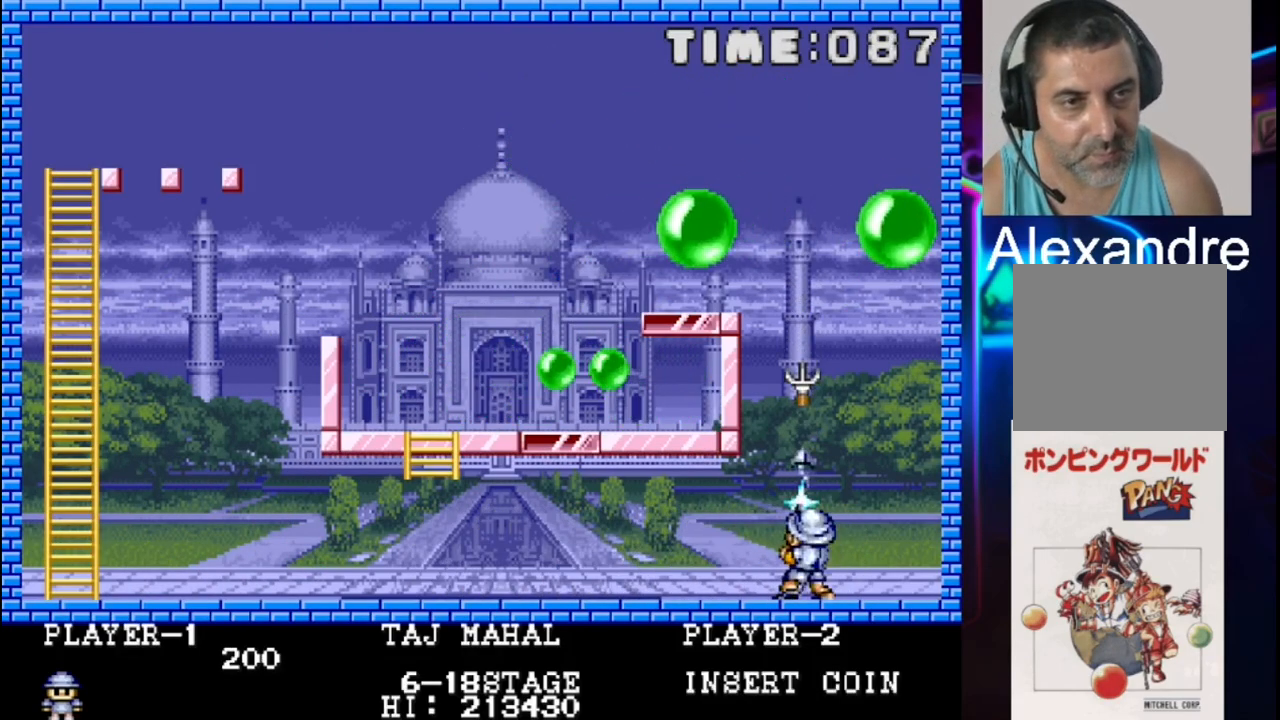
{"buttons": ["X"], "events": [[17, "DPAD_RIGHT", "down"], [167, "DPAD_RIGHT", "up"], [233, "DPAD_LEFT", "down"], [433, "DPAD_LEFT", "up"], [433, "X", "down"]]}
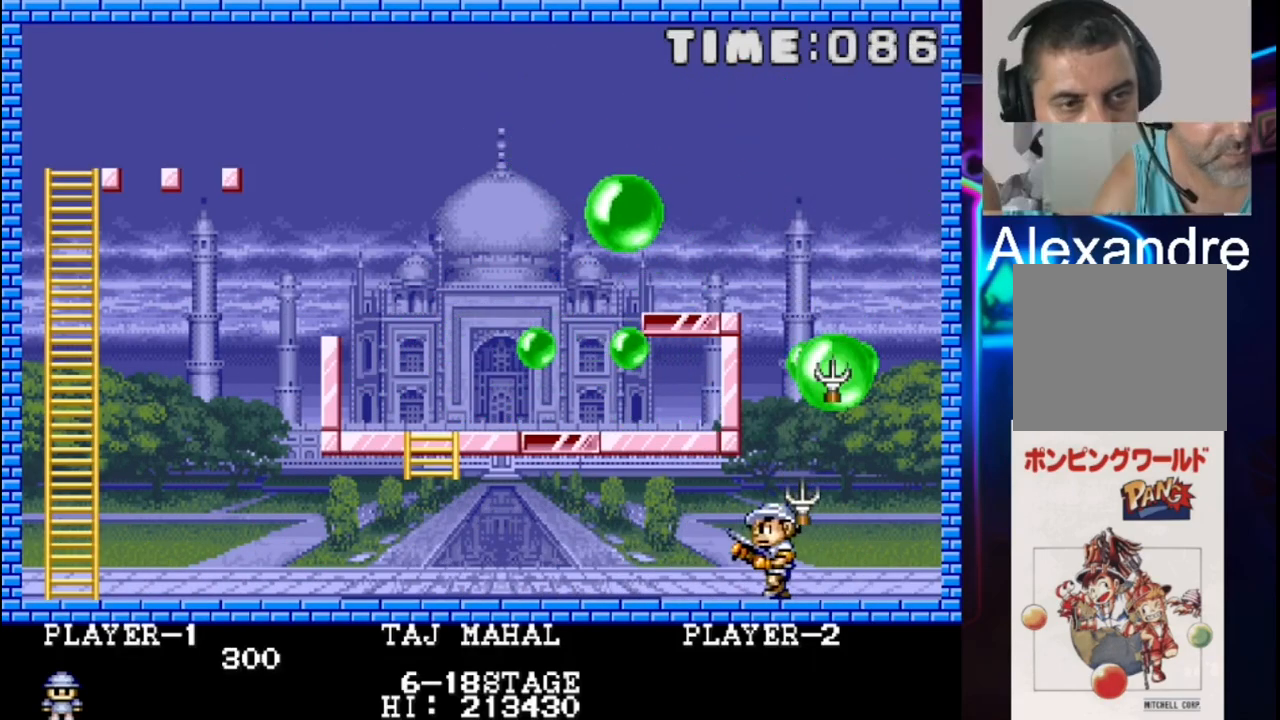
{"buttons": ["DPAD_LEFT"], "events": [[67, "DPAD_LEFT", "down"], [150, "DPAD_LEFT", "up"], [217, "X", "up"], [283, "DPAD_LEFT", "down"]]}
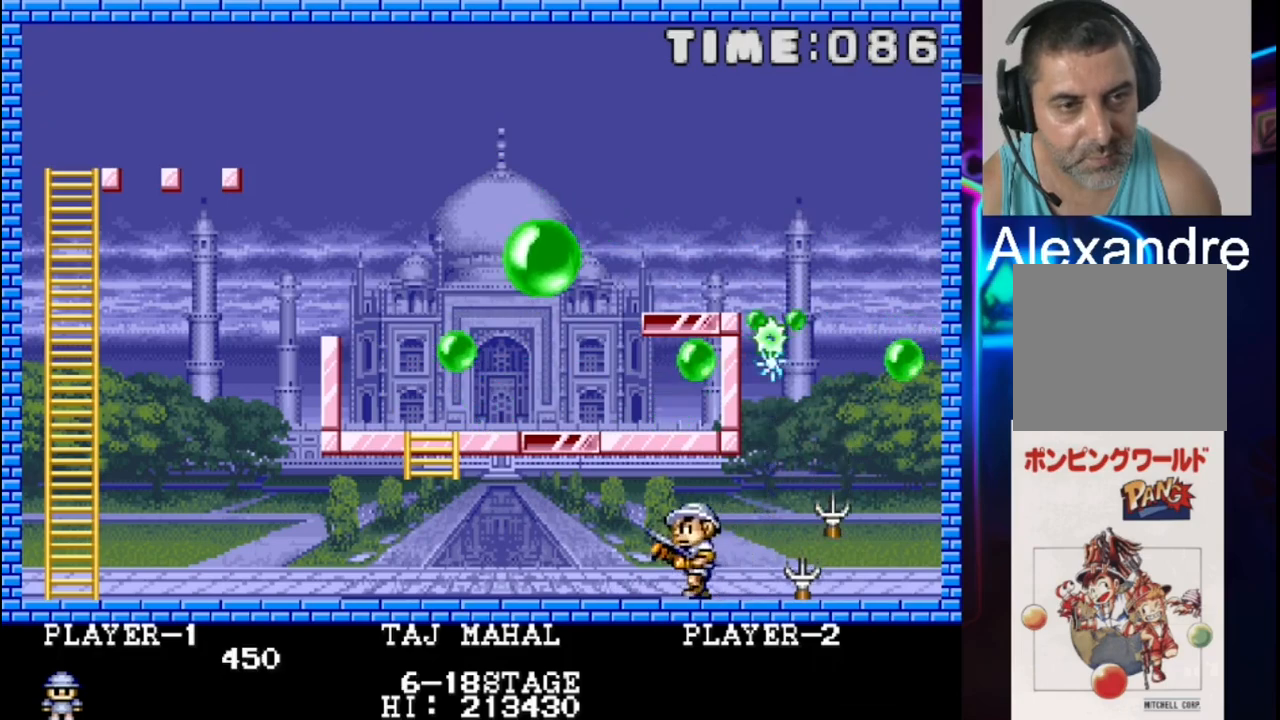
{"buttons": ["DPAD_LEFT"], "events": []}
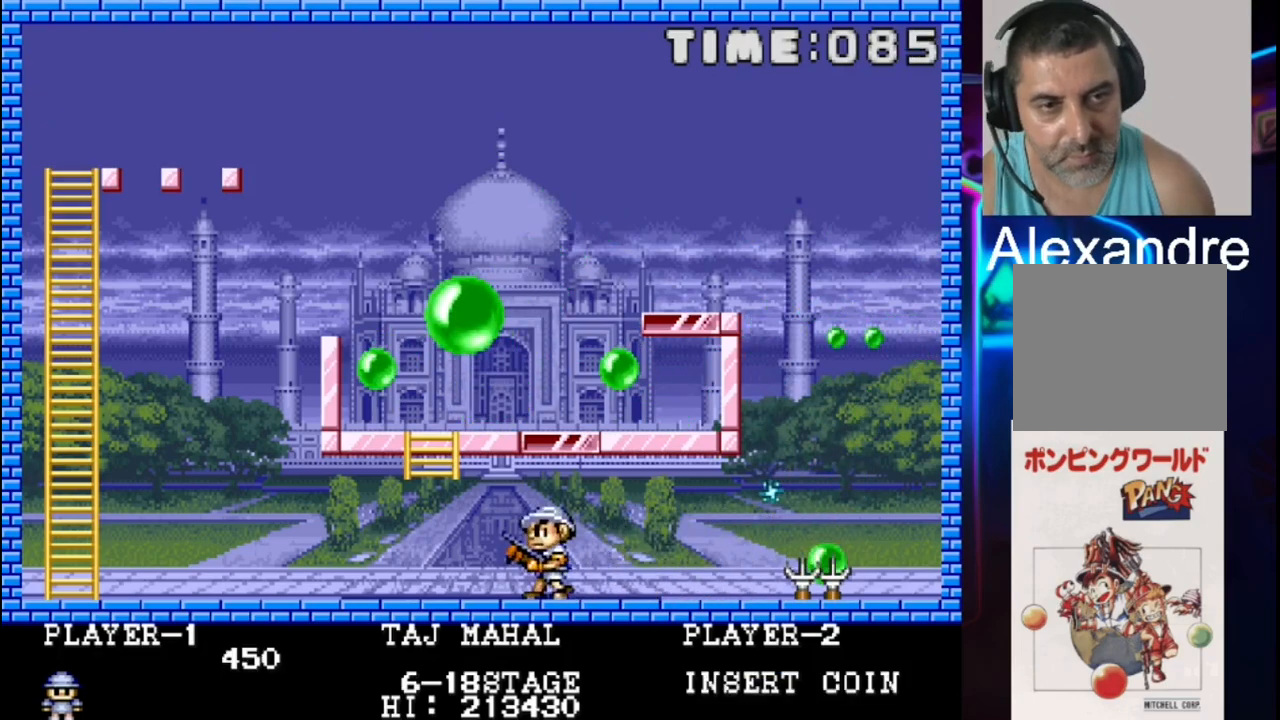
{"buttons": [], "events": [[117, "DPAD_LEFT", "up"]]}
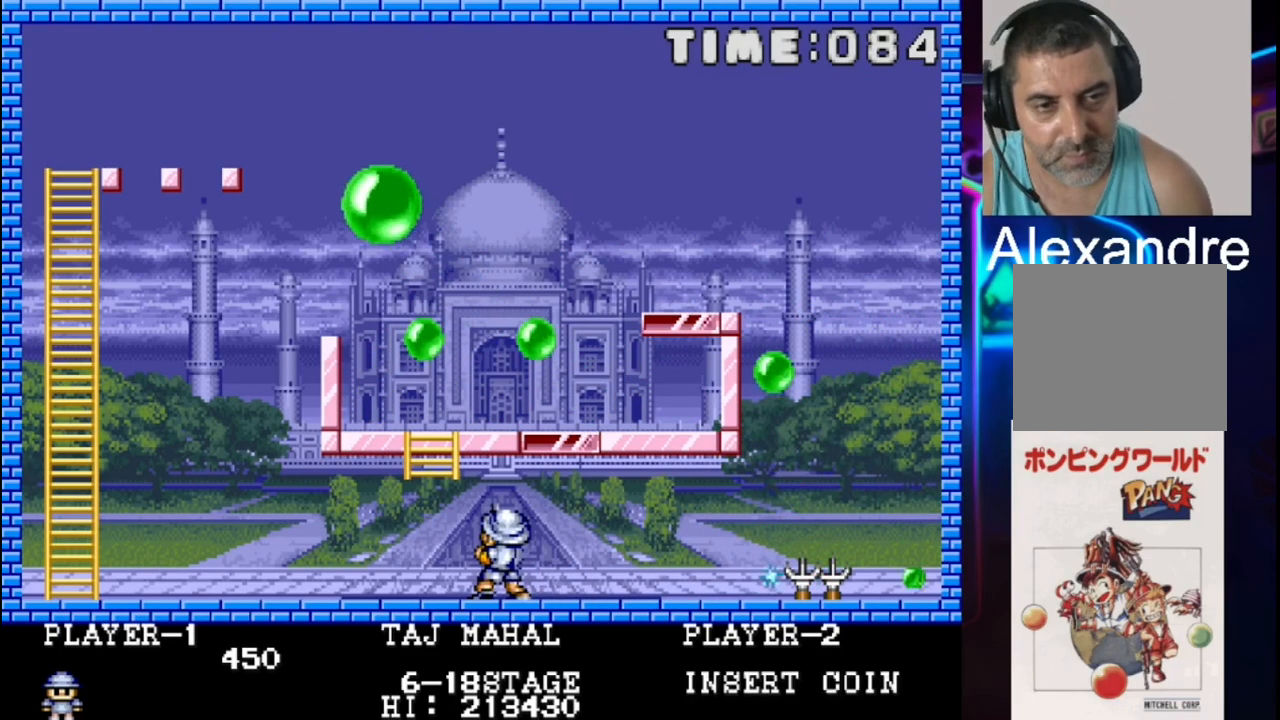
{"buttons": ["DPAD_RIGHT"], "events": [[200, "DPAD_RIGHT", "down"]]}
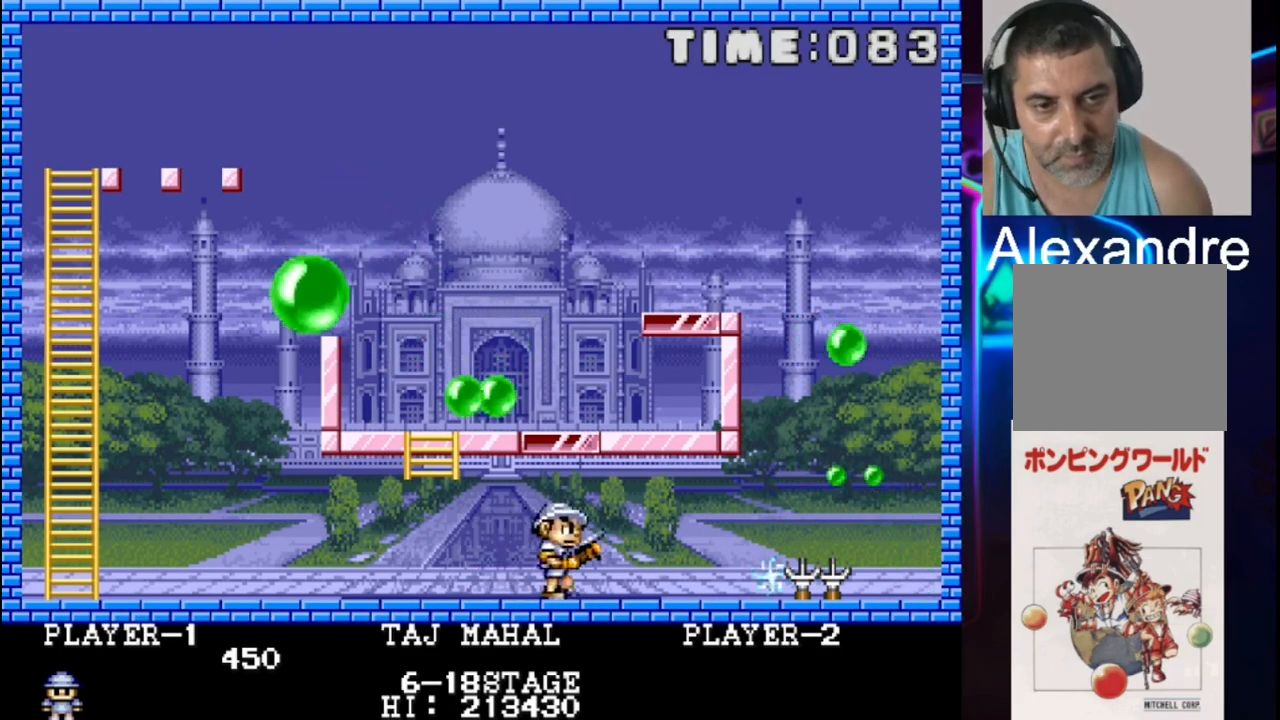
{"buttons": ["DPAD_LEFT"], "events": [[300, "DPAD_RIGHT", "up"], [433, "DPAD_LEFT", "down"]]}